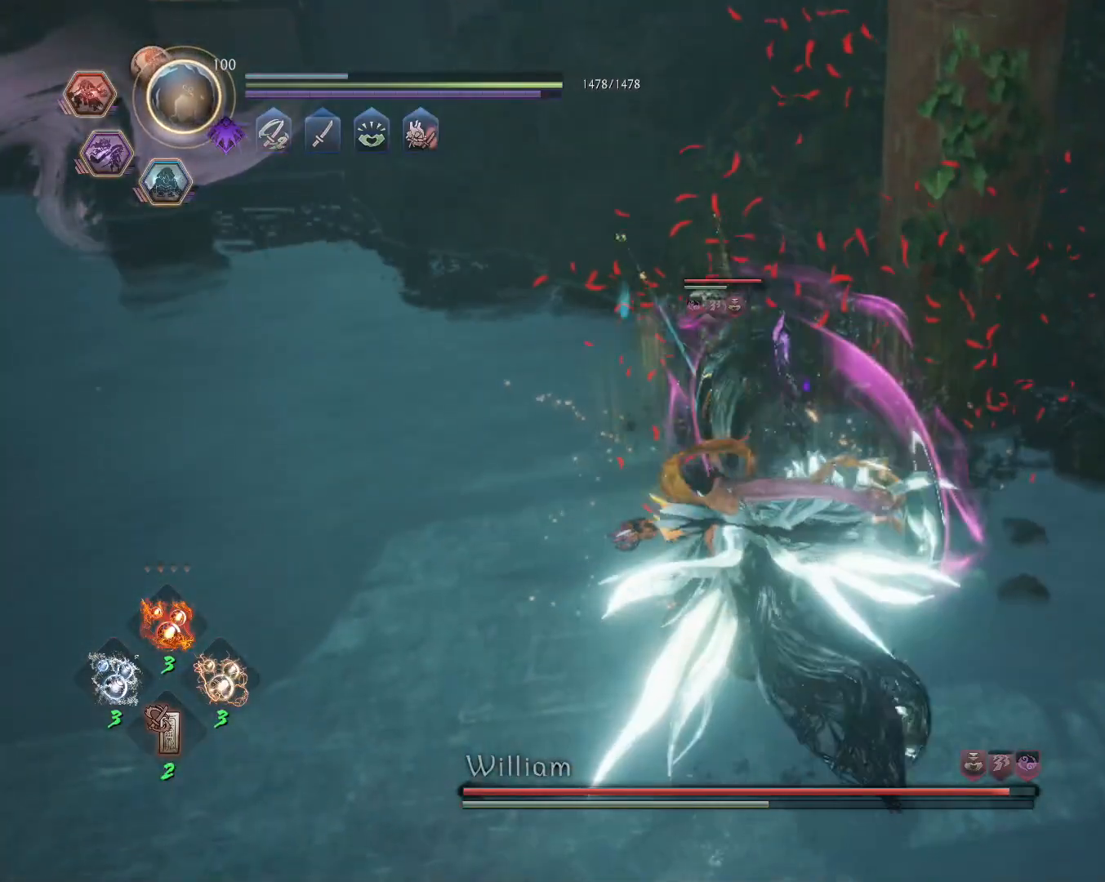
Gameplay with a controller (PlayStation layout); each line is a JSON object with the inputs held at the frame after it. "events" lists button and stick changes between this image and that frame as [ms after this image, input, new state], when the widget could be followed in between.
{"buttons": ["SQUARE"], "left_stick": "center", "right_stick": "center", "events": [[50, "SQUARE", "down"]]}
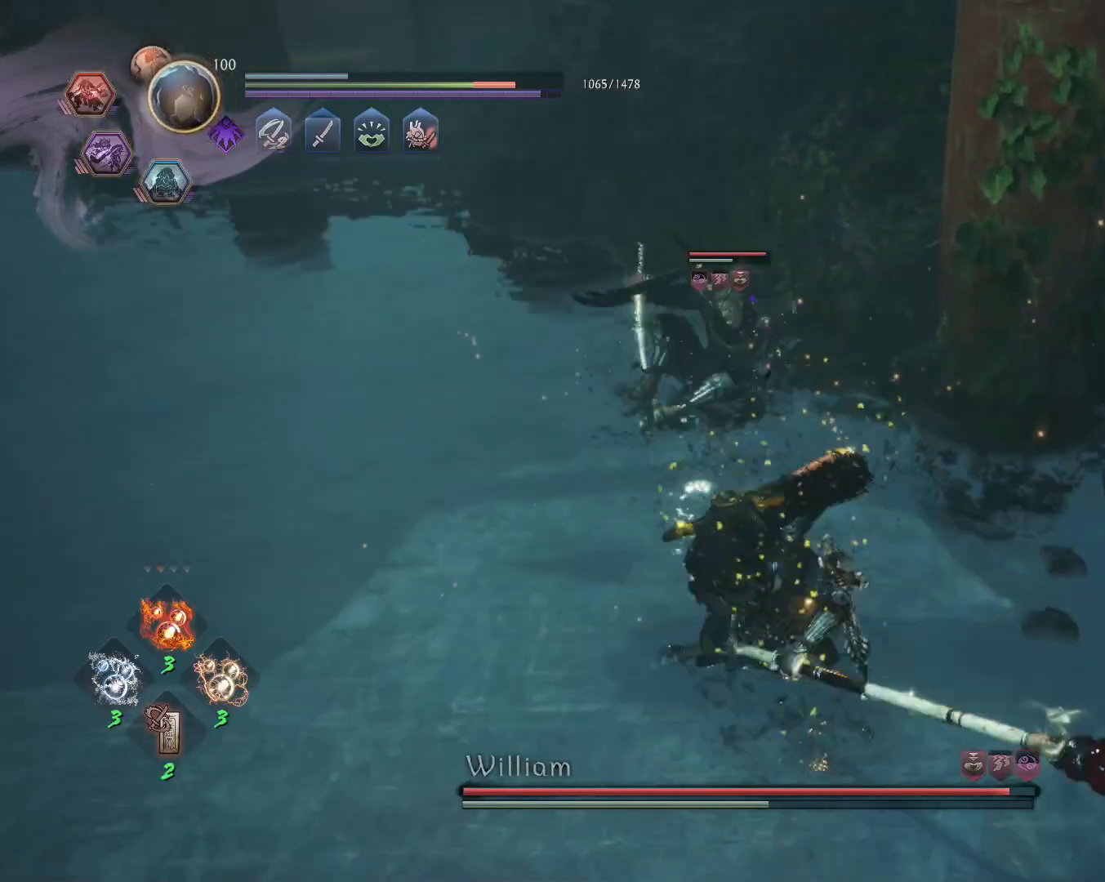
{"buttons": [], "left_stick": "center", "right_stick": "center", "events": [[383, "SQUARE", "up"]]}
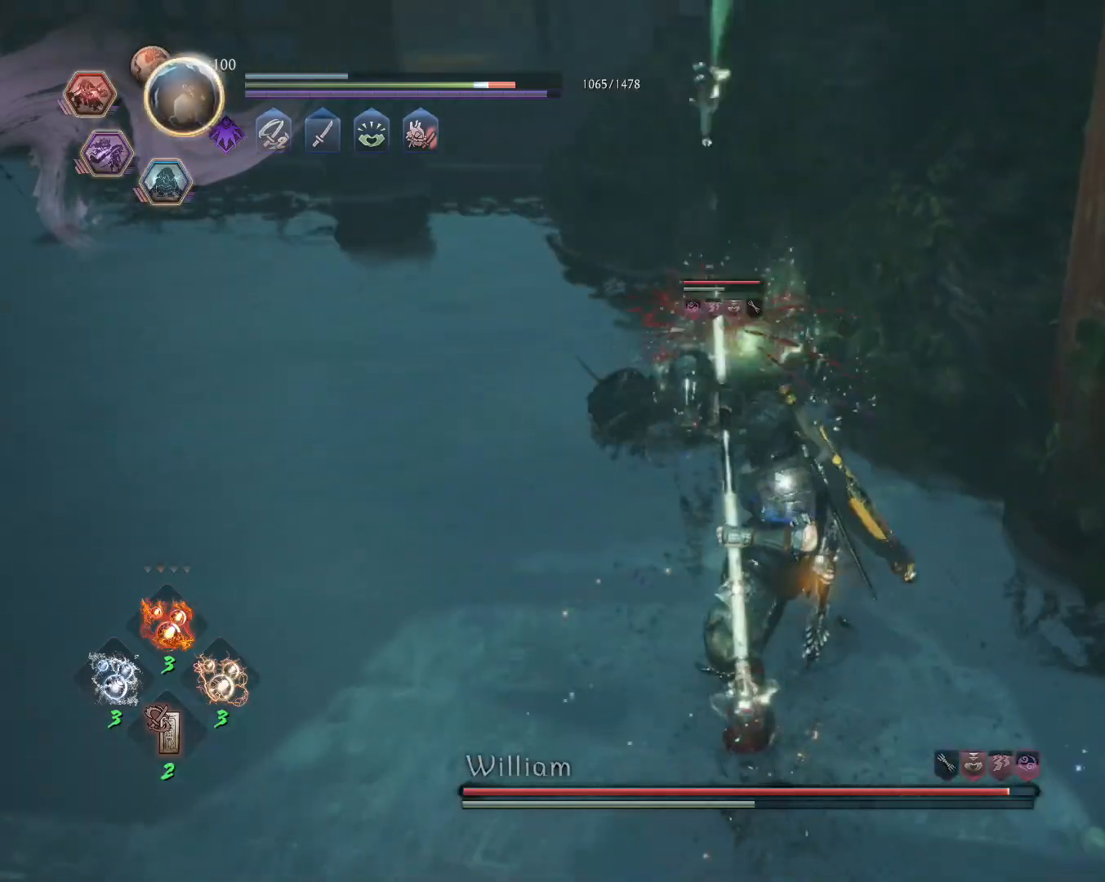
{"buttons": ["SQUARE", "L1"], "left_stick": "up", "right_stick": "center", "events": [[117, "R1", "down"], [167, "SQUARE", "down"], [200, "CROSS", "down"], [200, "L1", "down"], [200, "left_stick", "up"], [233, "SQUARE", "up"], [250, "R1", "up"], [267, "CROSS", "up"], [333, "SQUARE", "down"]]}
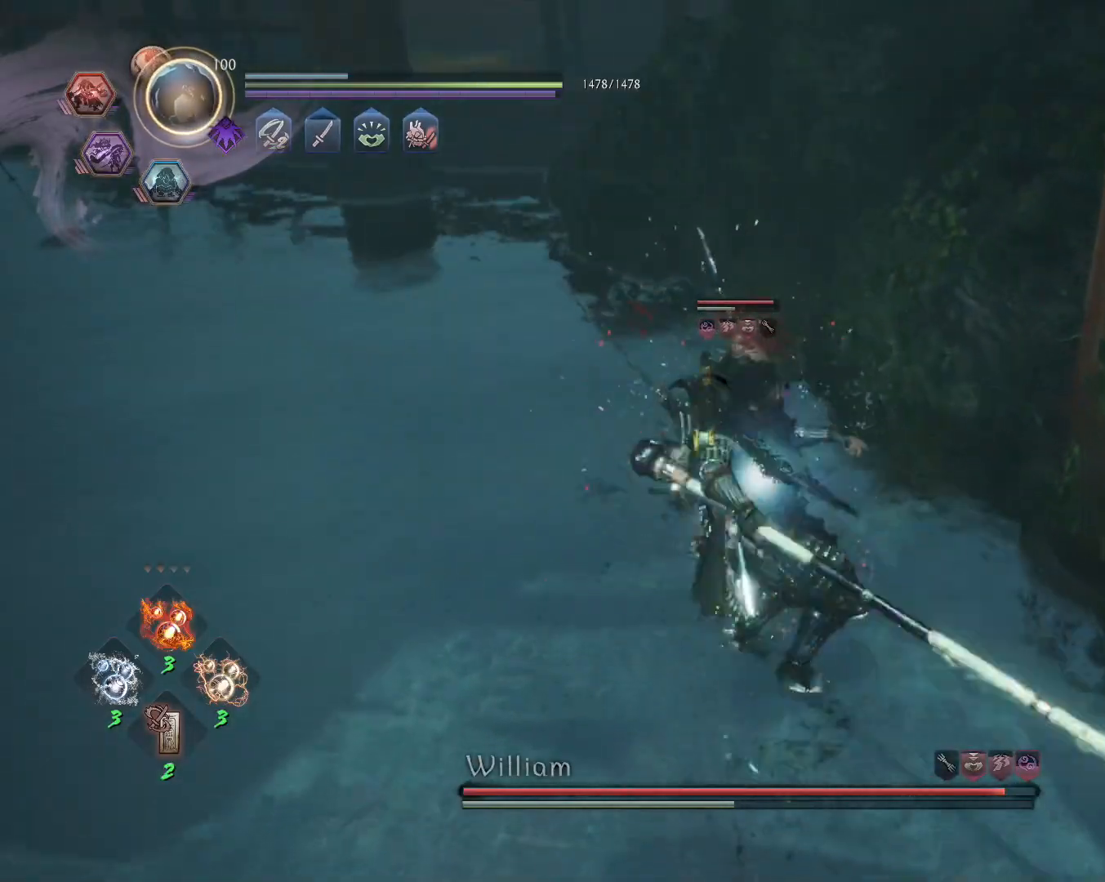
{"buttons": [], "left_stick": "center", "right_stick": "center", "events": [[350, "L1", "up"], [450, "SQUARE", "up"], [500, "left_stick", "center"]]}
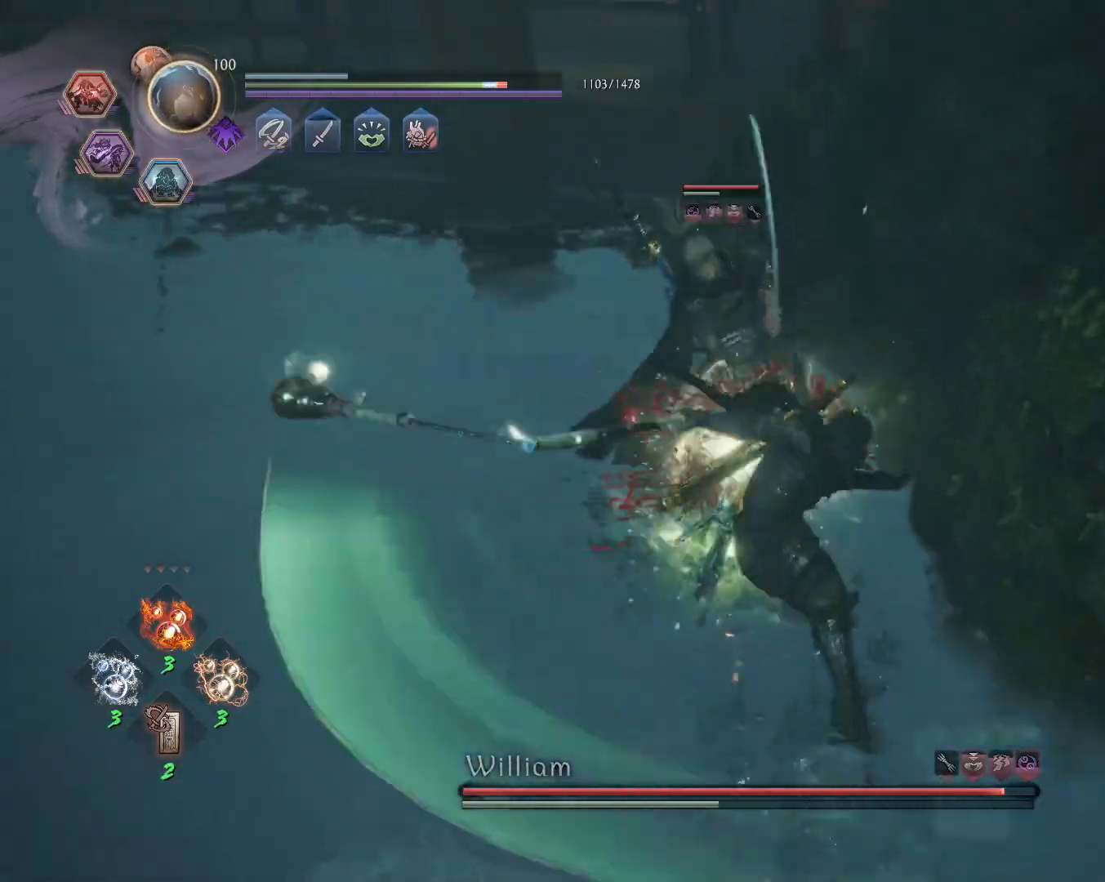
{"buttons": ["SQUARE"], "left_stick": "center", "right_stick": "center", "events": [[250, "R1", "down"], [283, "SQUARE", "down"], [367, "R1", "up"], [367, "SQUARE", "up"], [433, "SQUARE", "down"]]}
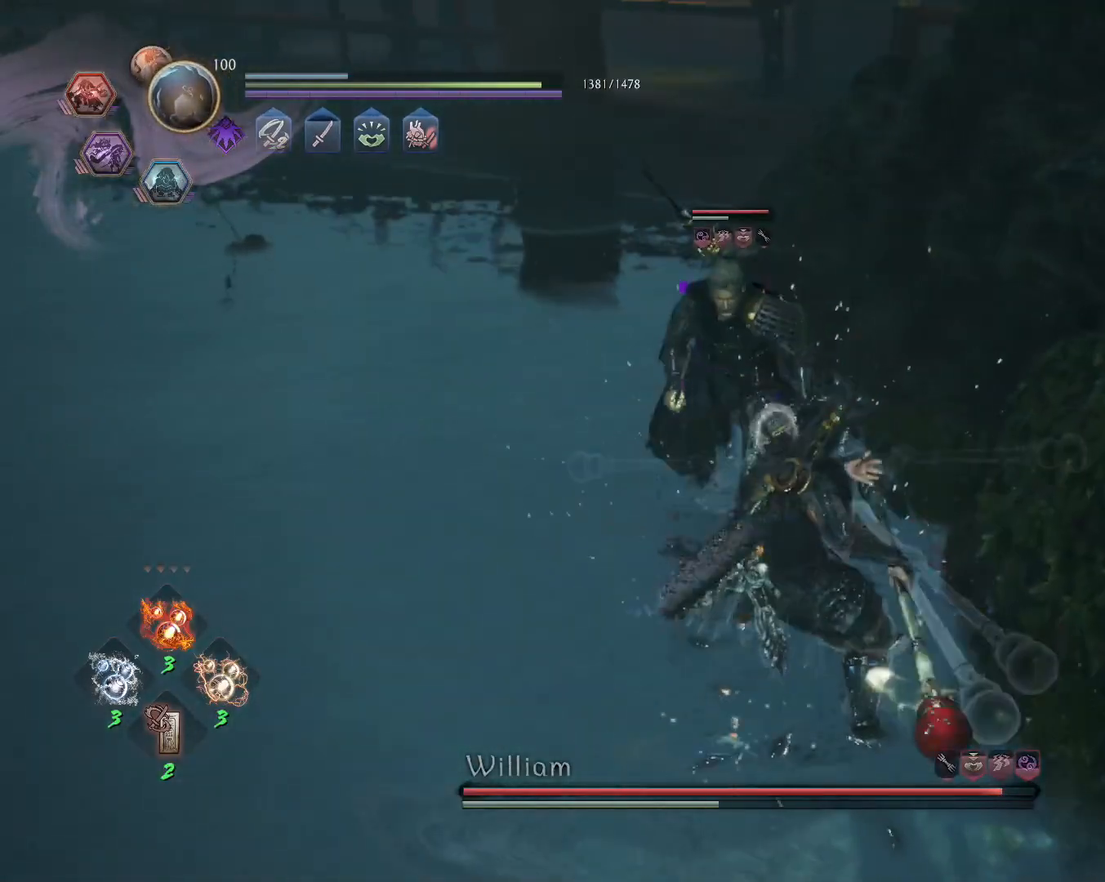
{"buttons": ["R1"], "left_stick": "center", "right_stick": "center", "events": [[17, "R1", "down"], [17, "SQUARE", "up"], [67, "TRIANGLE", "down"], [200, "TRIANGLE", "up"]]}
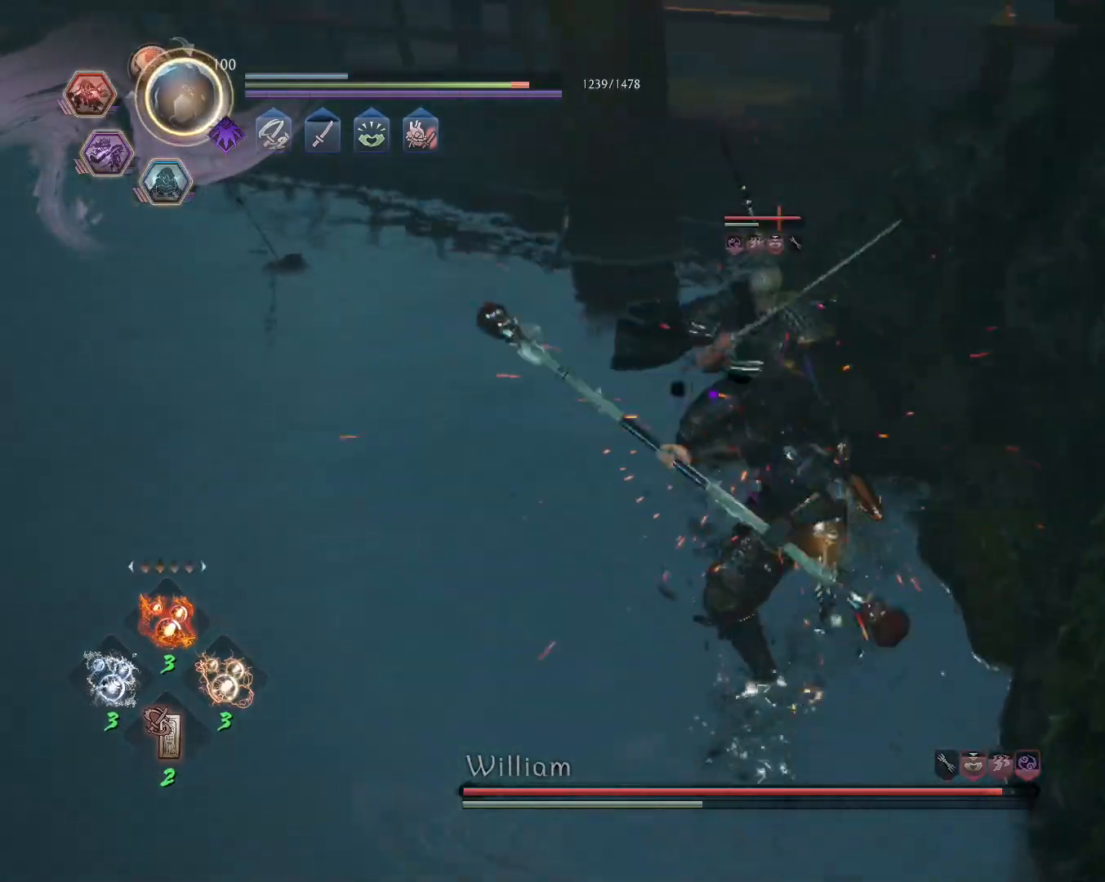
{"buttons": ["TRIANGLE"], "left_stick": "center", "right_stick": "center"}
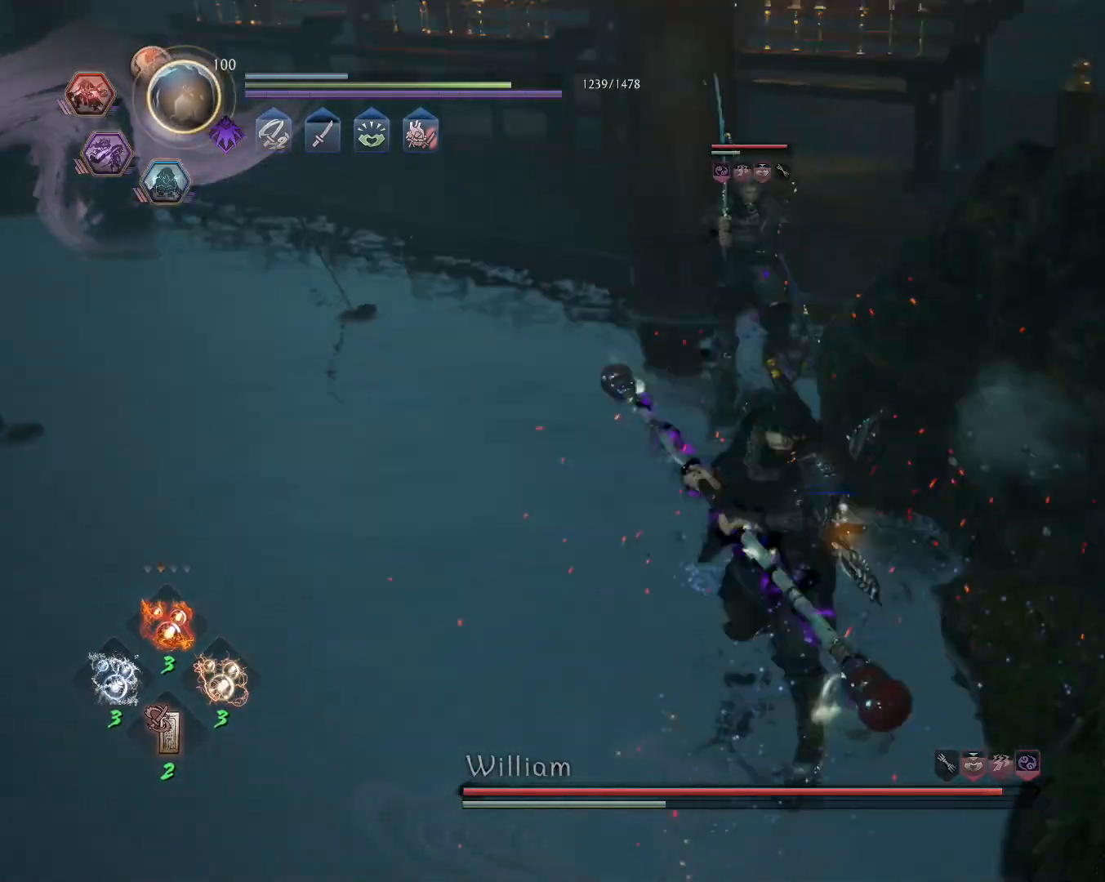
{"buttons": ["TRIANGLE"], "left_stick": "center", "right_stick": "center", "events": []}
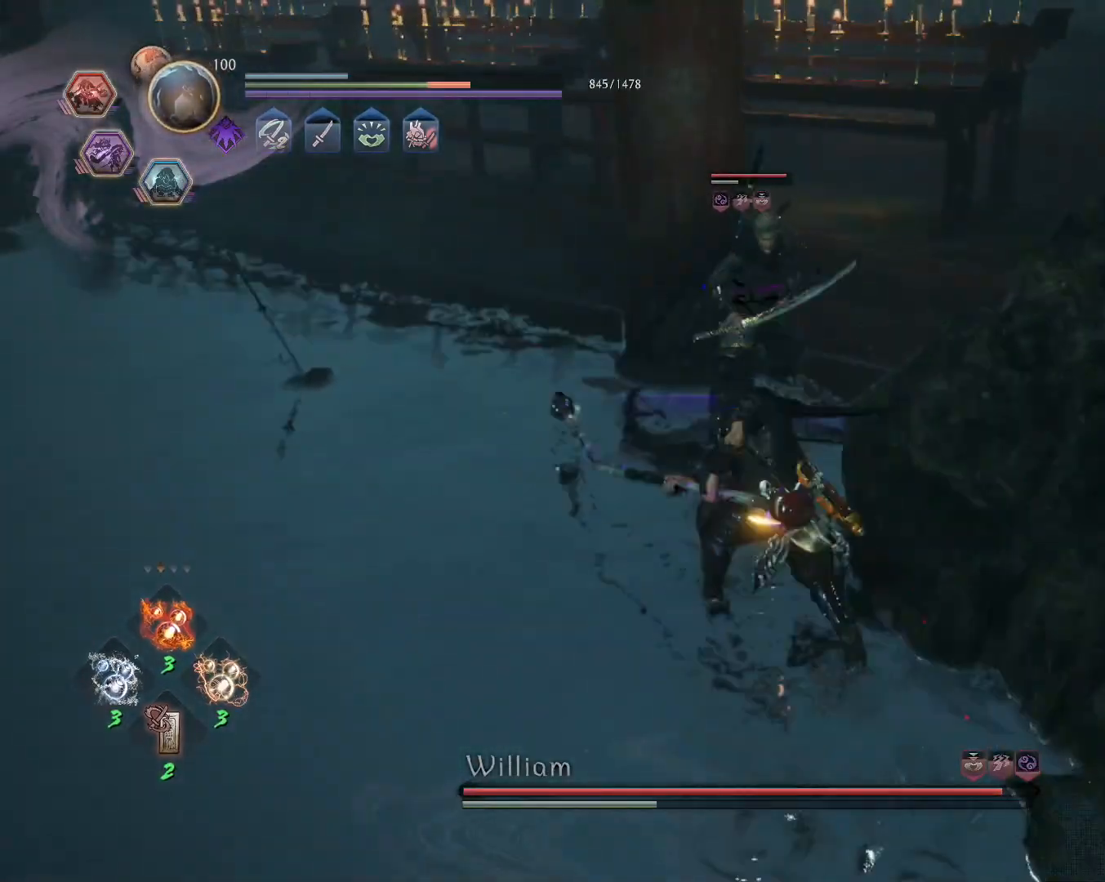
{"buttons": [], "left_stick": "center", "right_stick": "center", "events": [[117, "TRIANGLE", "up"], [350, "TRIANGLE", "down"], [467, "TRIANGLE", "up"]]}
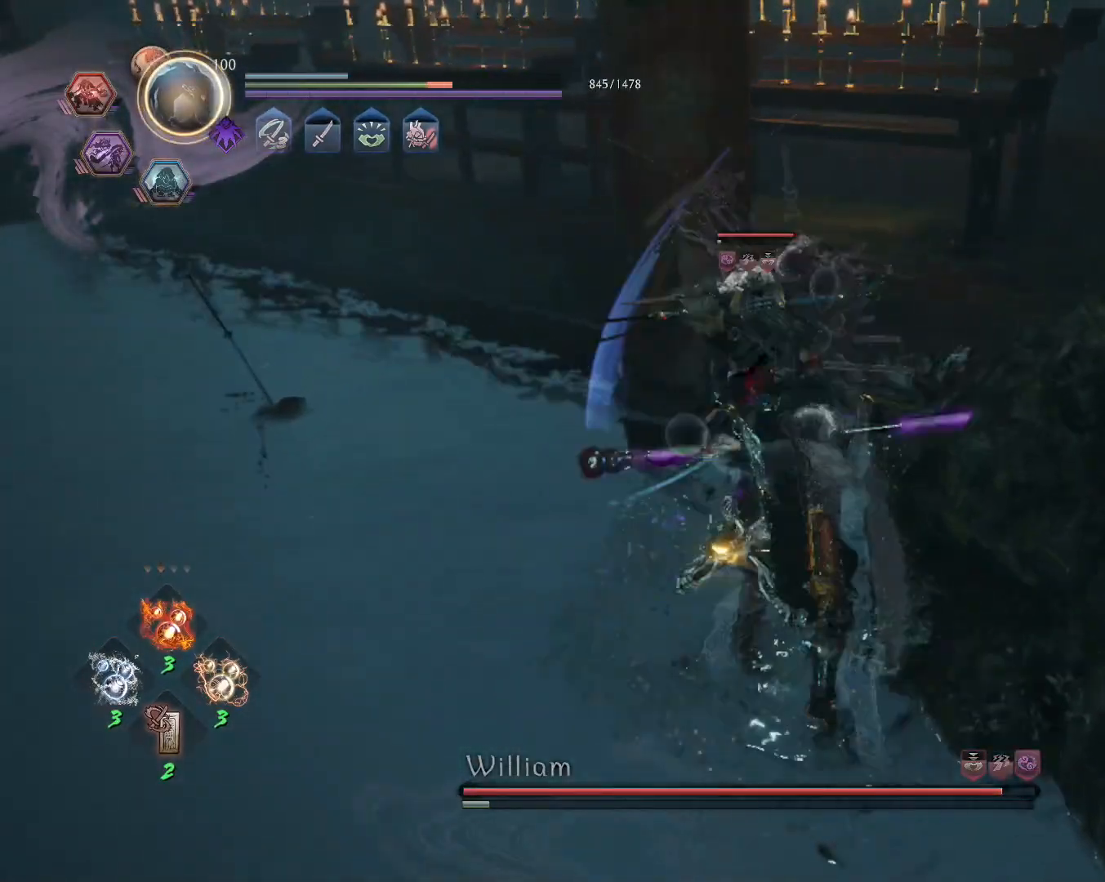
{"buttons": ["L1", "R1"], "left_stick": "center", "right_stick": "center", "events": [[333, "R1", "down"], [400, "CROSS", "down"], [433, "L1", "down"], [500, "CROSS", "up"]]}
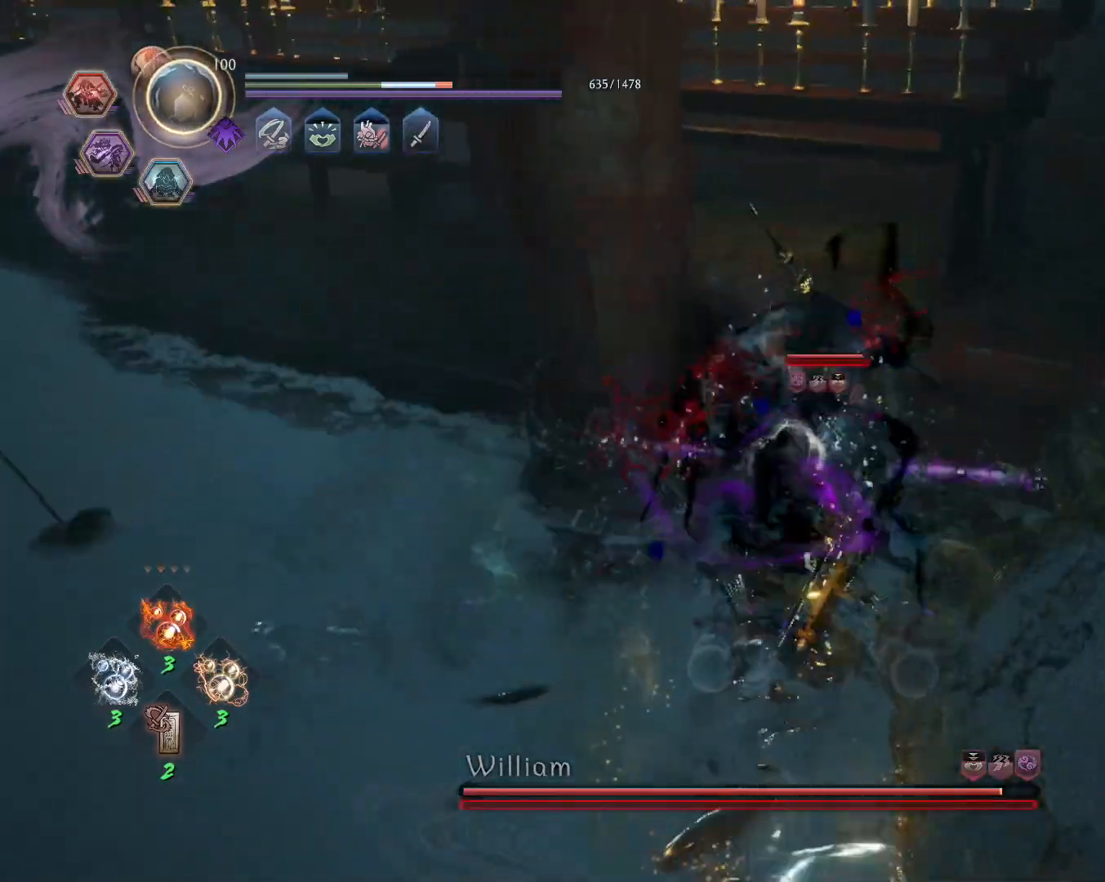
{"buttons": ["L1"], "left_stick": "center", "right_stick": "center", "events": [[50, "R1", "up"], [100, "L1", "up"], [400, "R1", "down"], [433, "TRIANGLE", "down"], [450, "L1", "down"], [483, "R1", "up"], [500, "TRIANGLE", "up"]]}
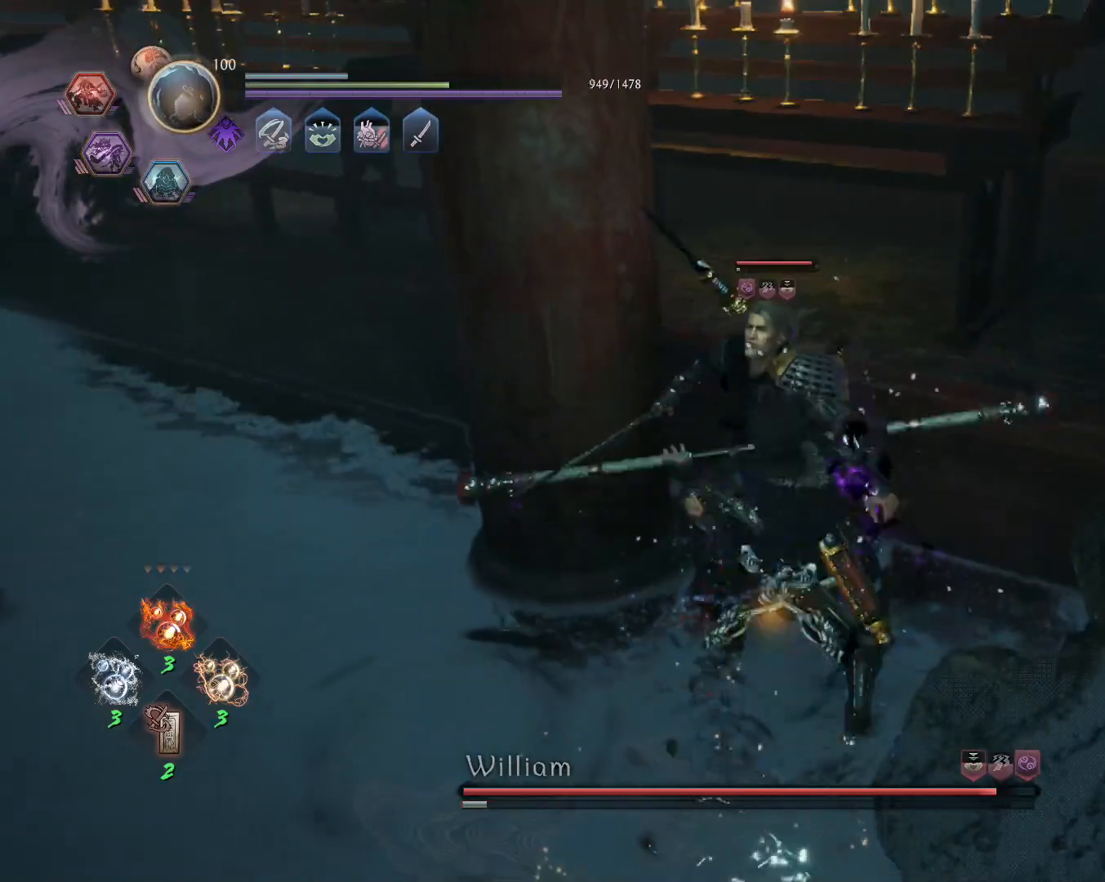
{"buttons": ["SQUARE", "L1"], "left_stick": "center", "right_stick": "center", "events": [[67, "SQUARE", "down"]]}
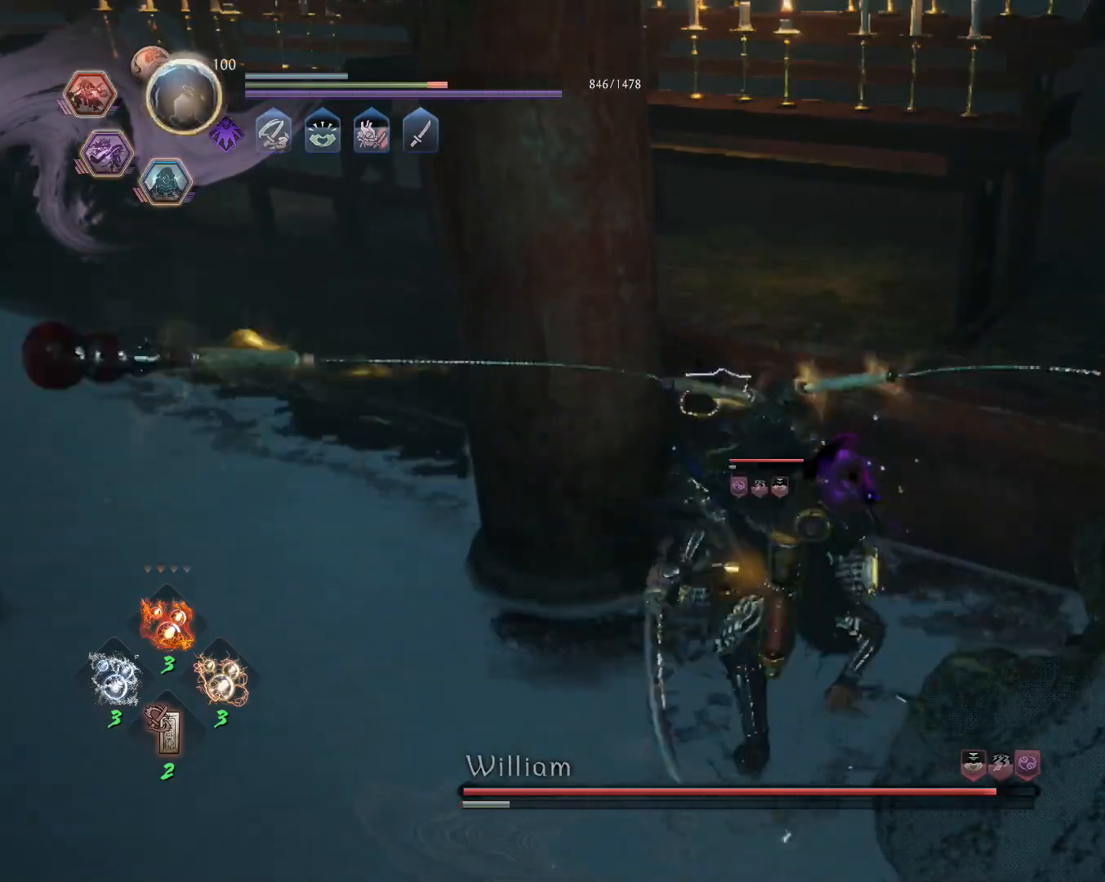
{"buttons": ["L1"], "left_stick": "center", "right_stick": "center", "events": [[467, "SQUARE", "up"]]}
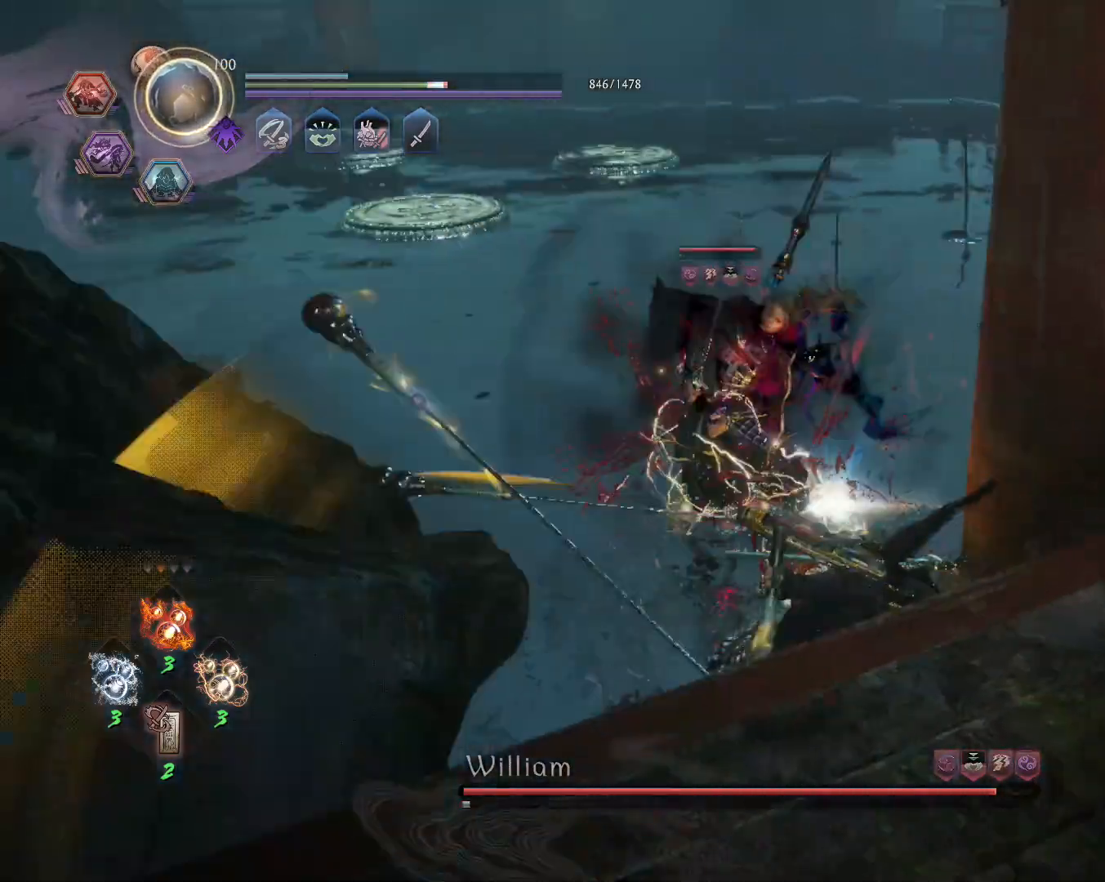
{"buttons": ["SQUARE", "L1"], "left_stick": "center", "right_stick": "center", "events": [[17, "SQUARE", "down"]]}
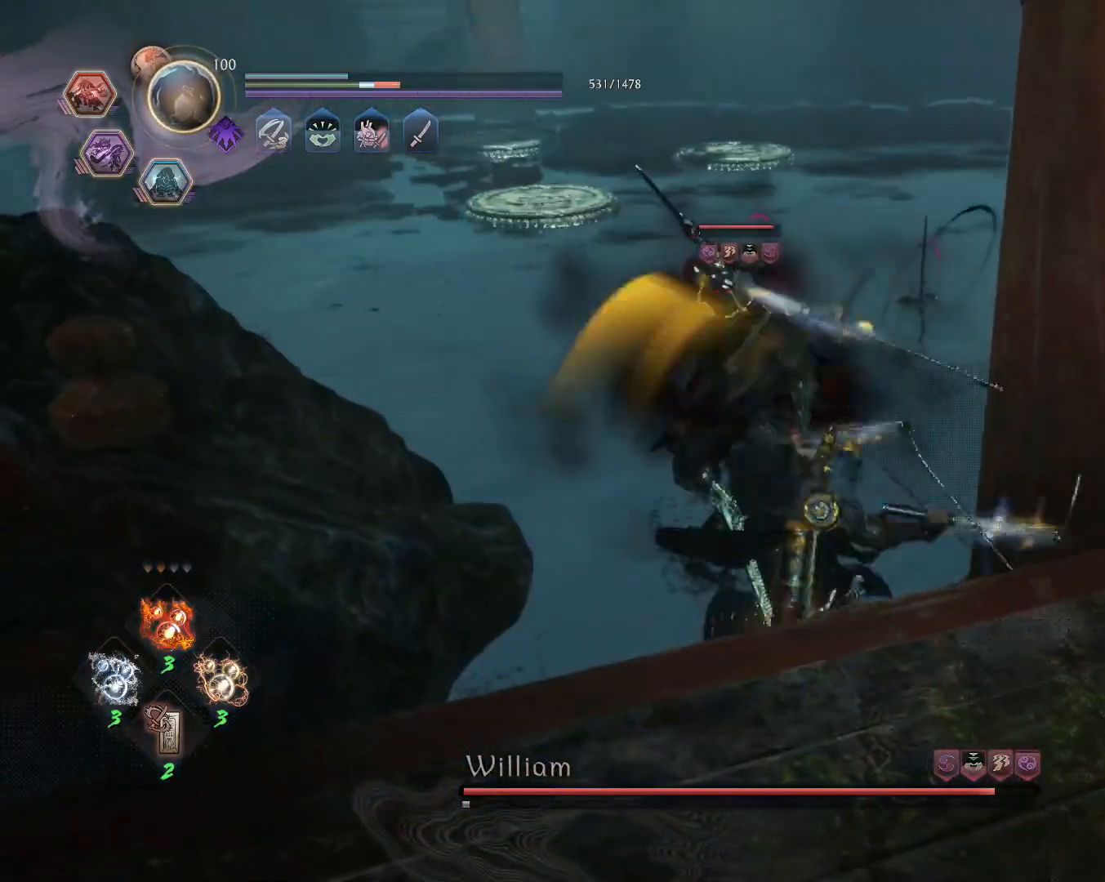
{"buttons": ["SQUARE", "L1"], "left_stick": "center", "right_stick": "center", "events": []}
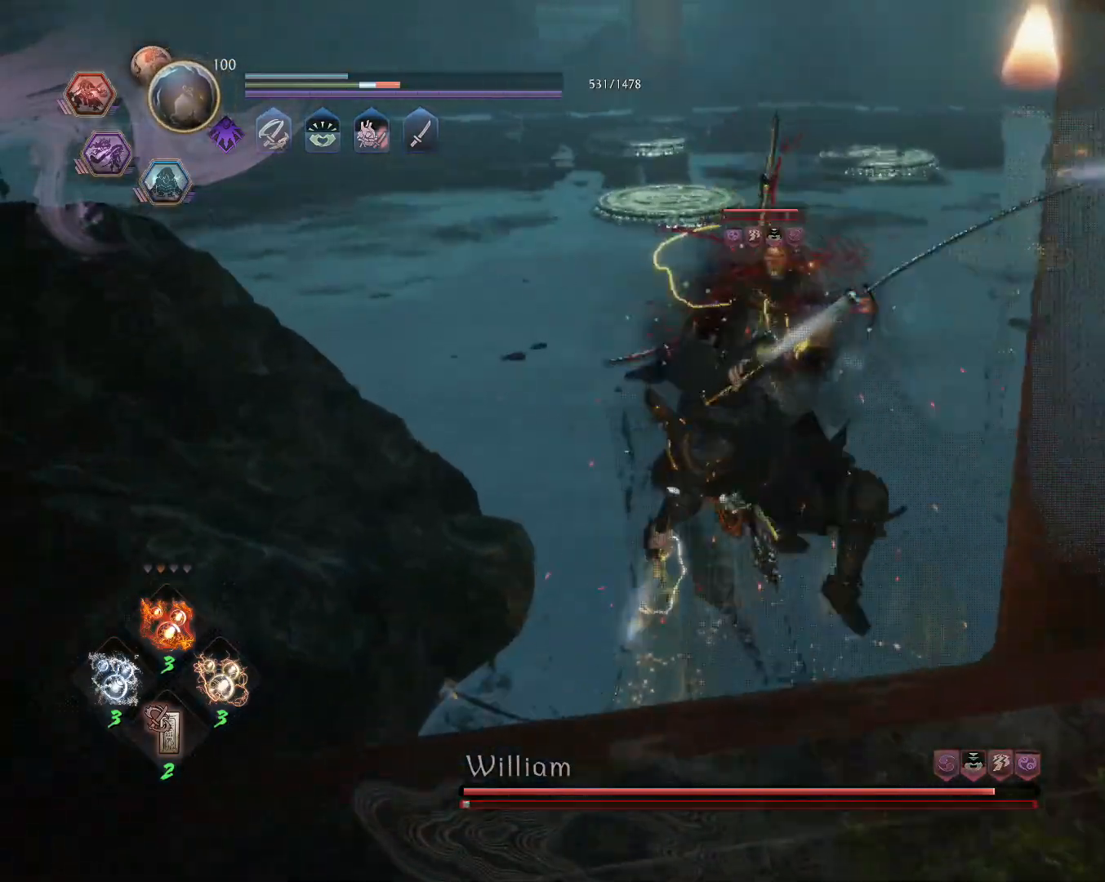
{"buttons": ["SQUARE", "L1"], "left_stick": "center", "right_stick": "center", "events": [[433, "SQUARE", "up"], [500, "SQUARE", "down"]]}
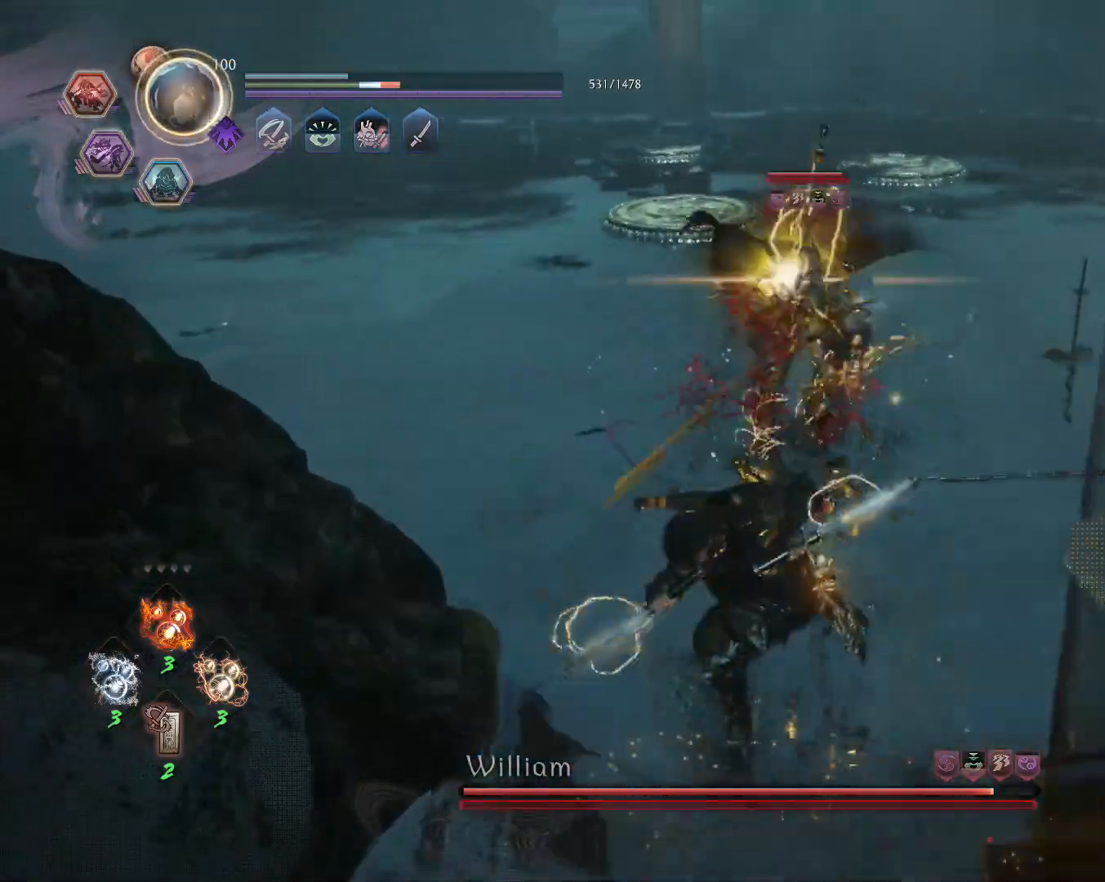
{"buttons": ["SQUARE", "L1"], "left_stick": "center", "right_stick": "center", "events": []}
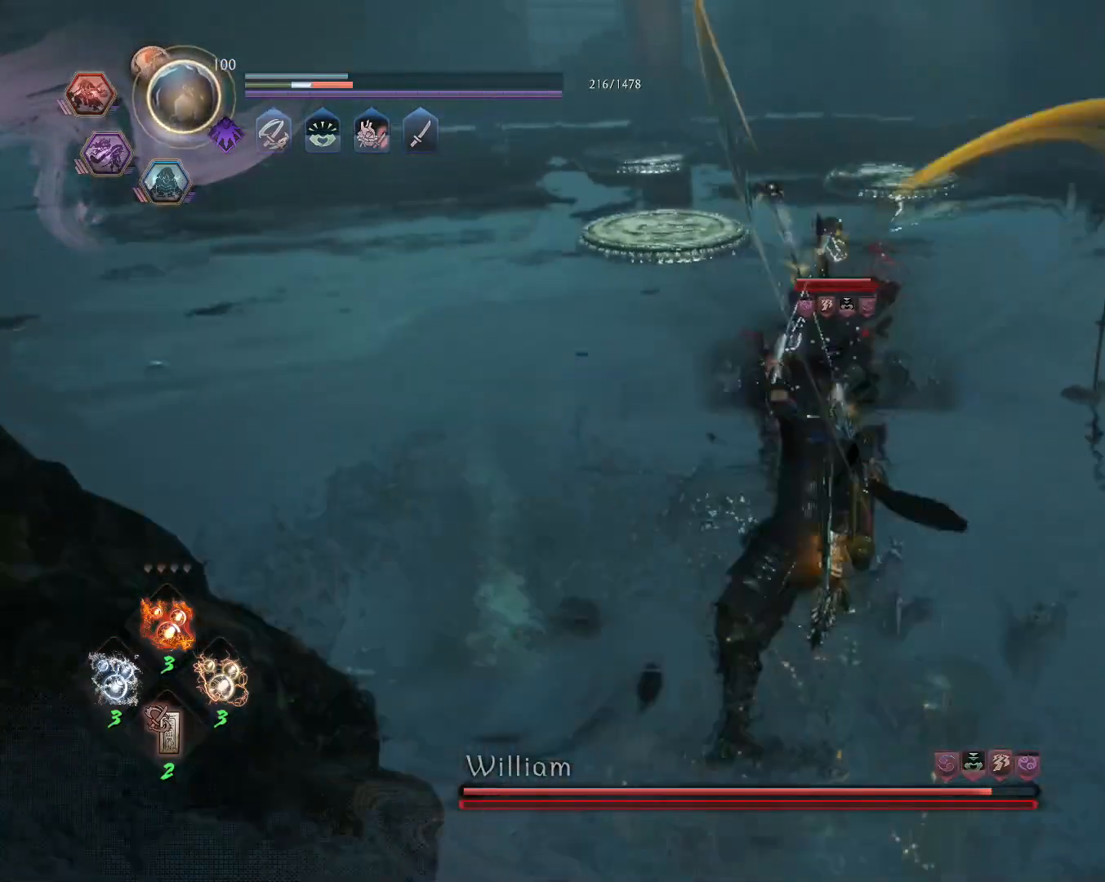
{"buttons": [], "left_stick": "center", "right_stick": "center", "events": [[167, "L1", "up"], [267, "SQUARE", "up"]]}
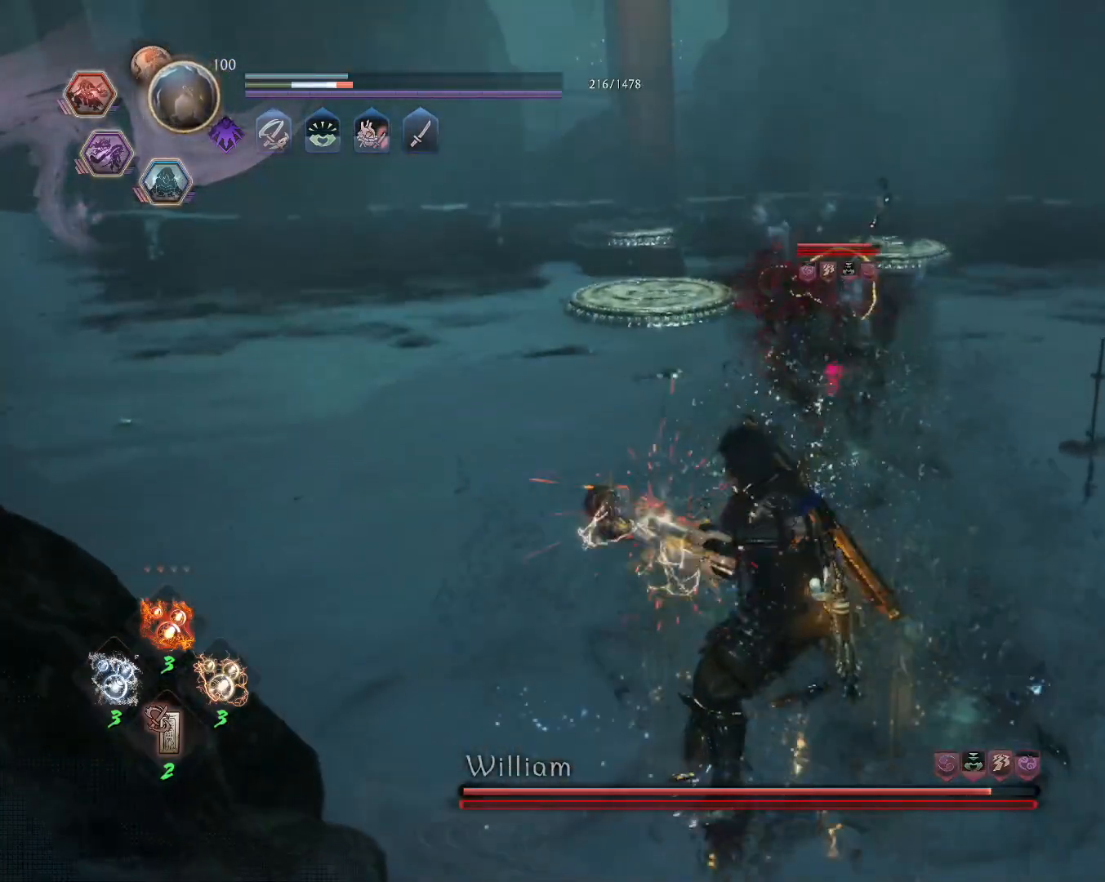
{"buttons": [], "left_stick": "up", "right_stick": "center", "events": [[117, "R1", "down"], [150, "TRIANGLE", "down"], [167, "SQUARE", "down"], [200, "CROSS", "down"], [217, "TRIANGLE", "up"], [250, "SQUARE", "up"], [283, "R1", "up"], [300, "CROSS", "up"], [350, "left_stick", "up"]]}
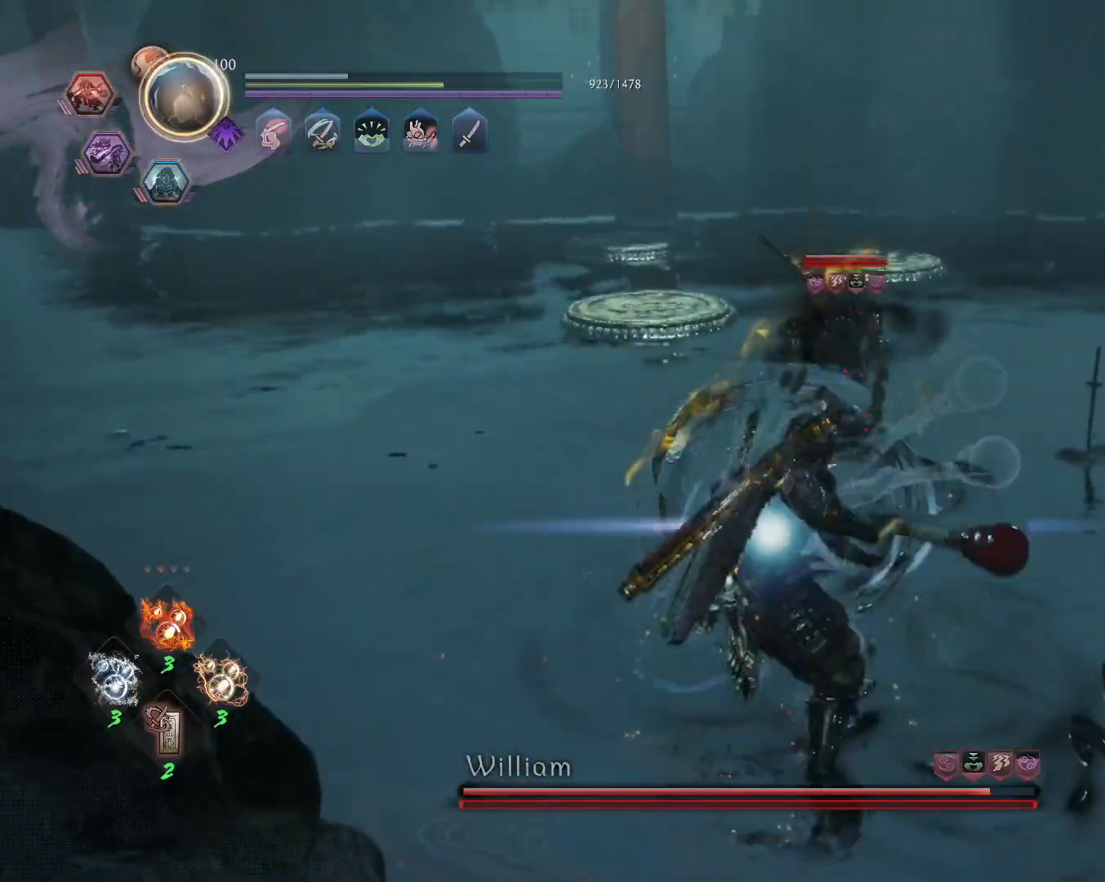
{"buttons": [], "left_stick": "up", "right_stick": "center", "events": []}
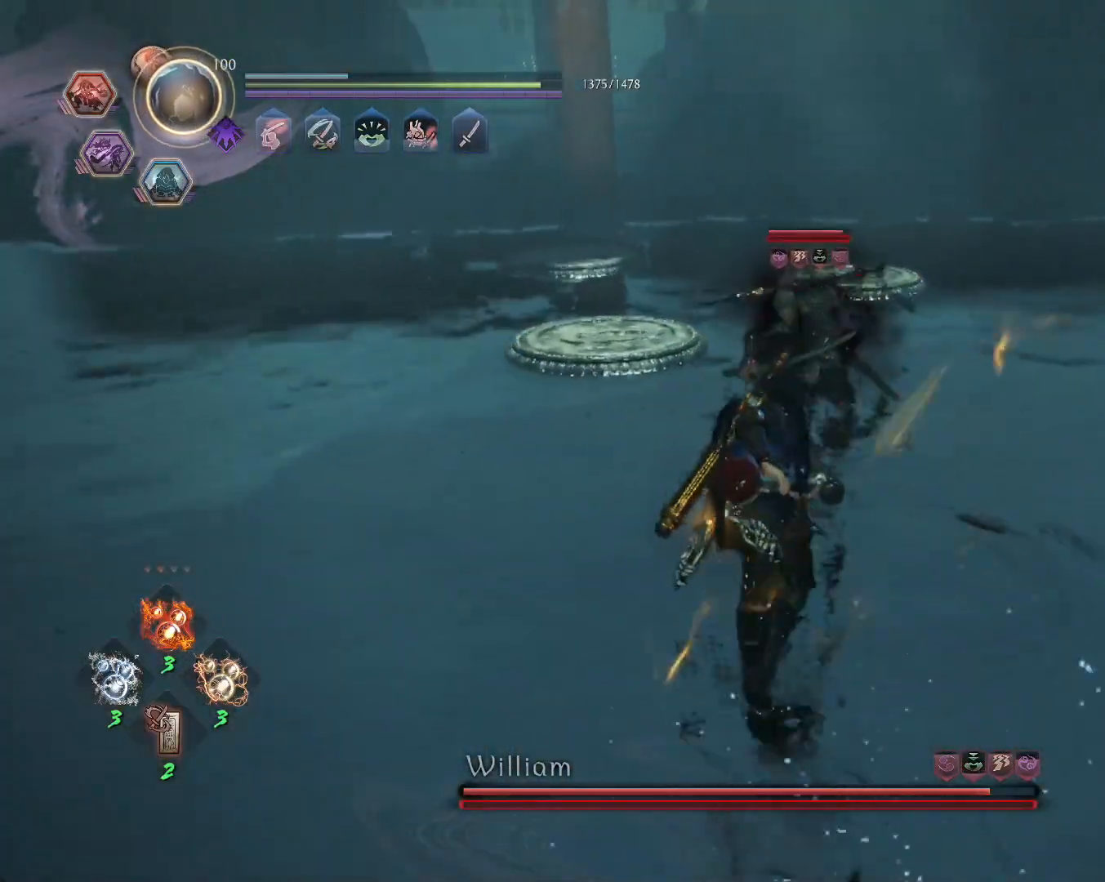
{"buttons": ["TRIANGLE"], "left_stick": "center", "right_stick": "center", "events": [[17, "TRIANGLE", "down"], [233, "left_stick", "center"]]}
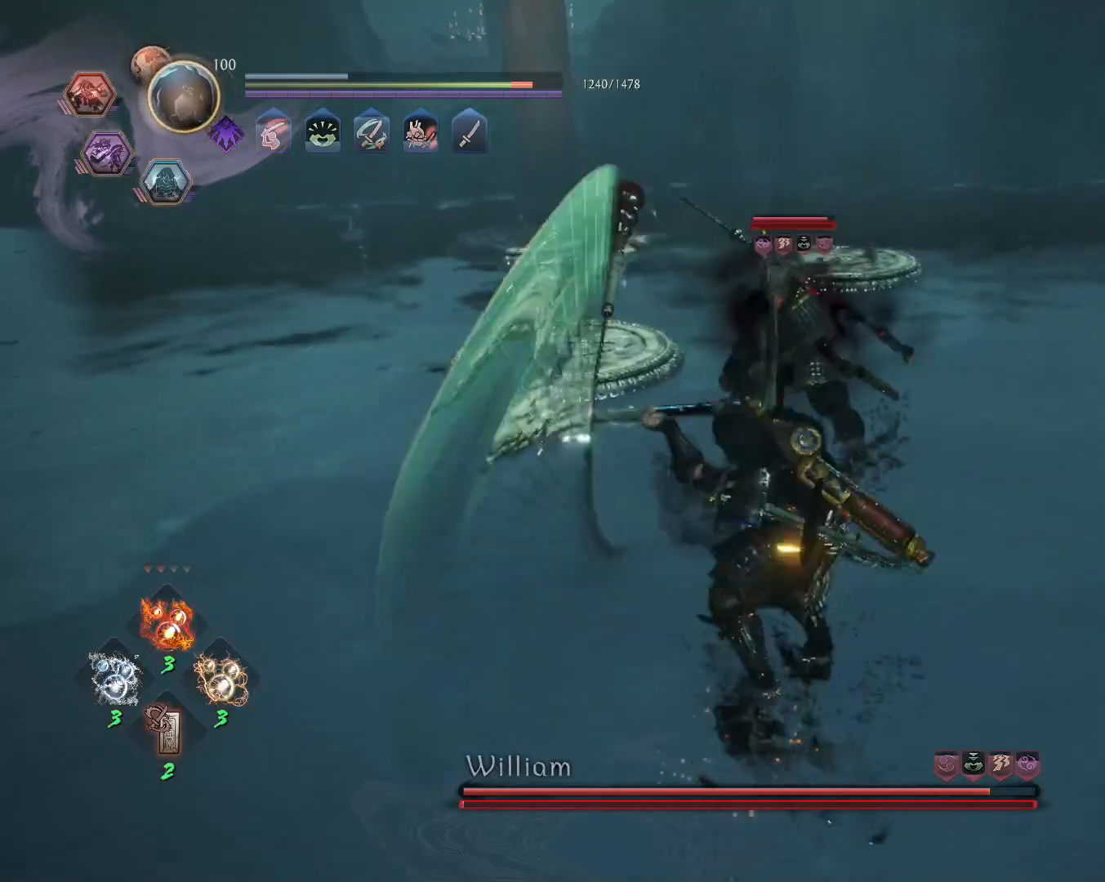
{"buttons": ["TRIANGLE", "R1"], "left_stick": "center", "right_stick": "center", "events": [[300, "TRIANGLE", "up"], [350, "R1", "down"], [400, "TRIANGLE", "down"]]}
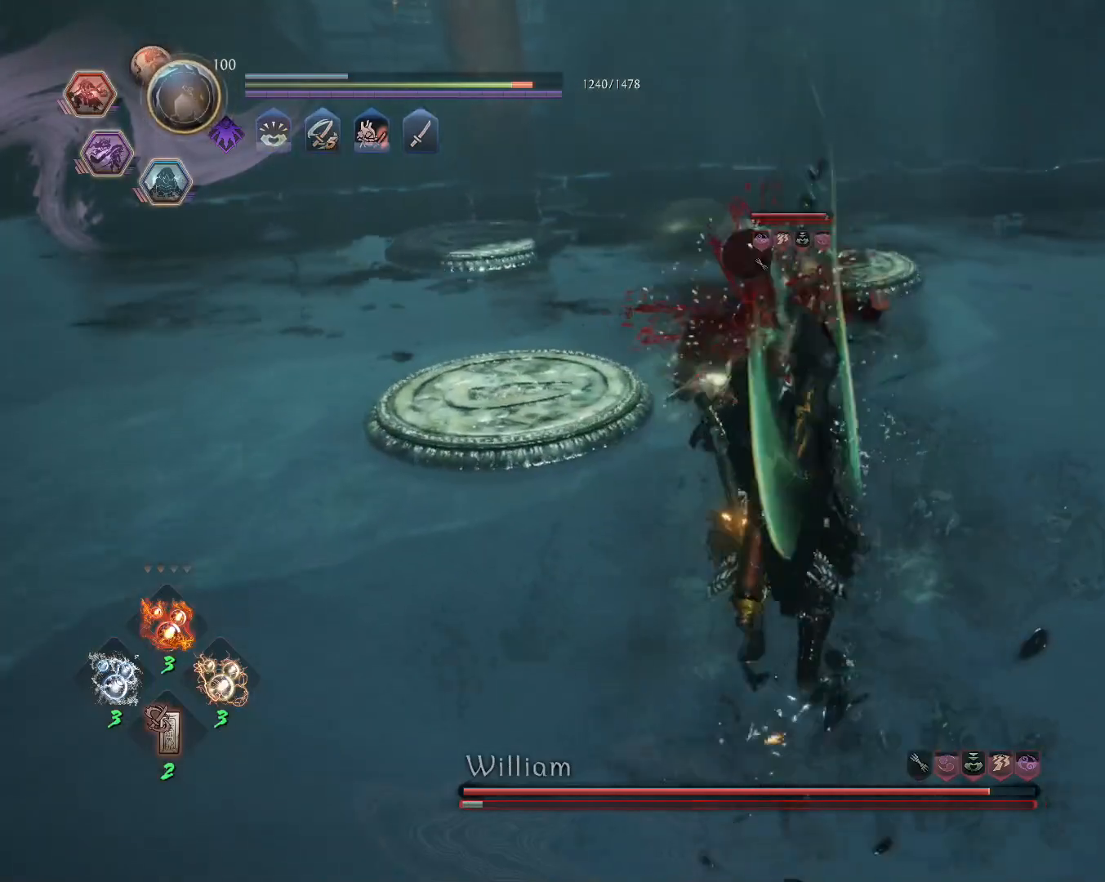
{"buttons": [], "left_stick": "center", "right_stick": "center", "events": [[33, "R1", "up"], [33, "TRIANGLE", "up"]]}
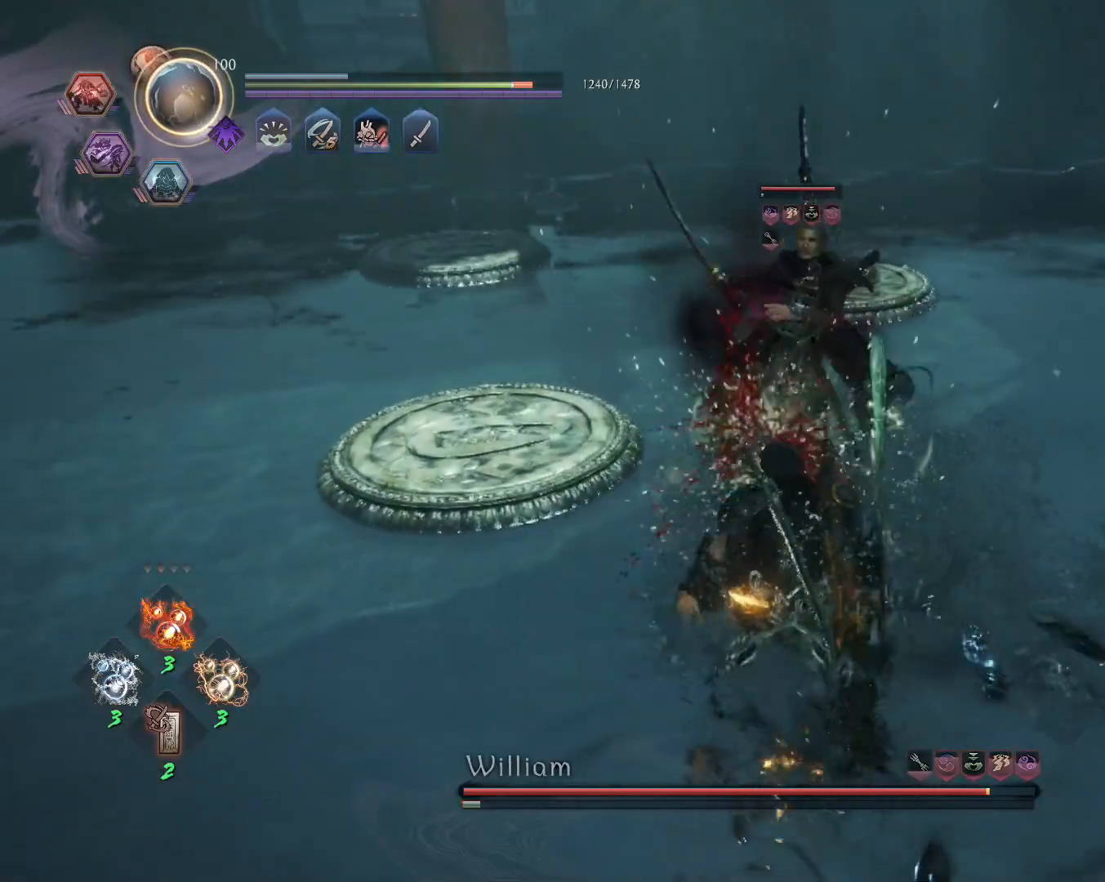
{"buttons": ["SQUARE"], "left_stick": "center", "right_stick": "center", "events": [[67, "SQUARE", "down"]]}